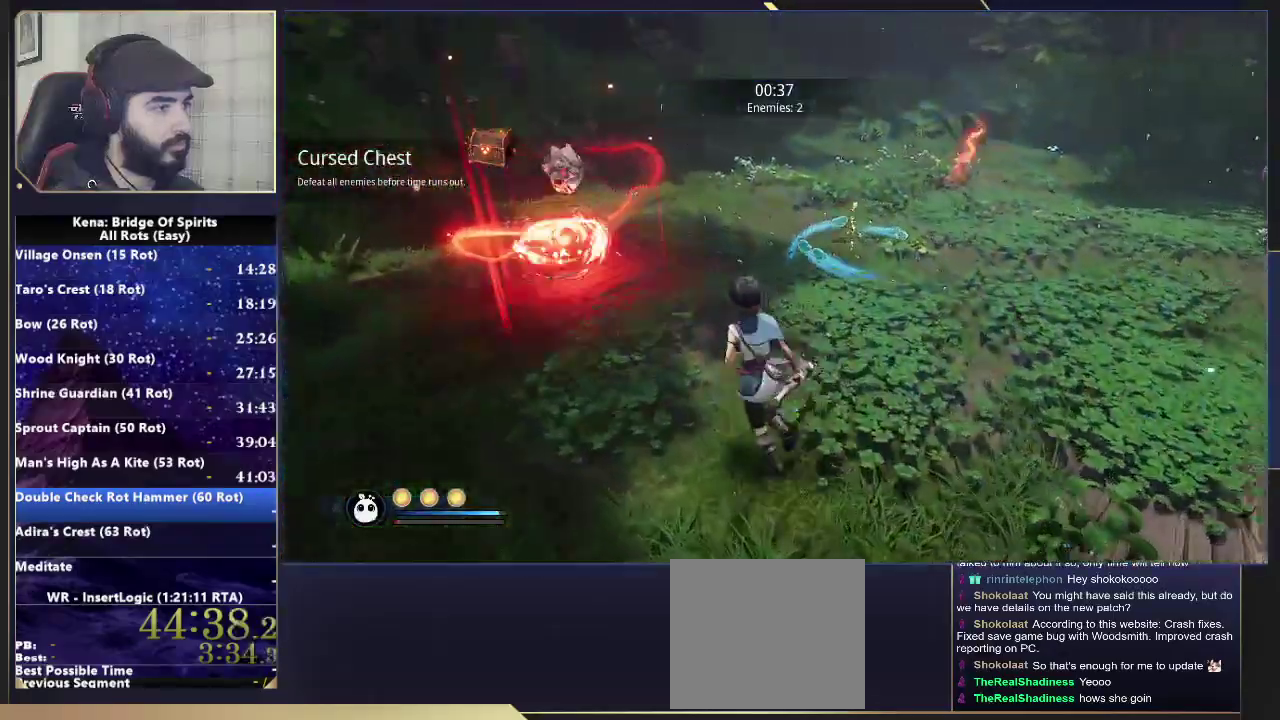
Gameplay with a controller (PlayStation layout); each line is a JSON object with the inputs held at the frame after it. "events" lists button and stick changes between this image and that frame as [ms after this image, input, new state], when the widget could be followed in between.
{"buttons": ["R2"], "left_stick": "up-left", "right_stick": "center", "events": [[67, "R2", "down"]]}
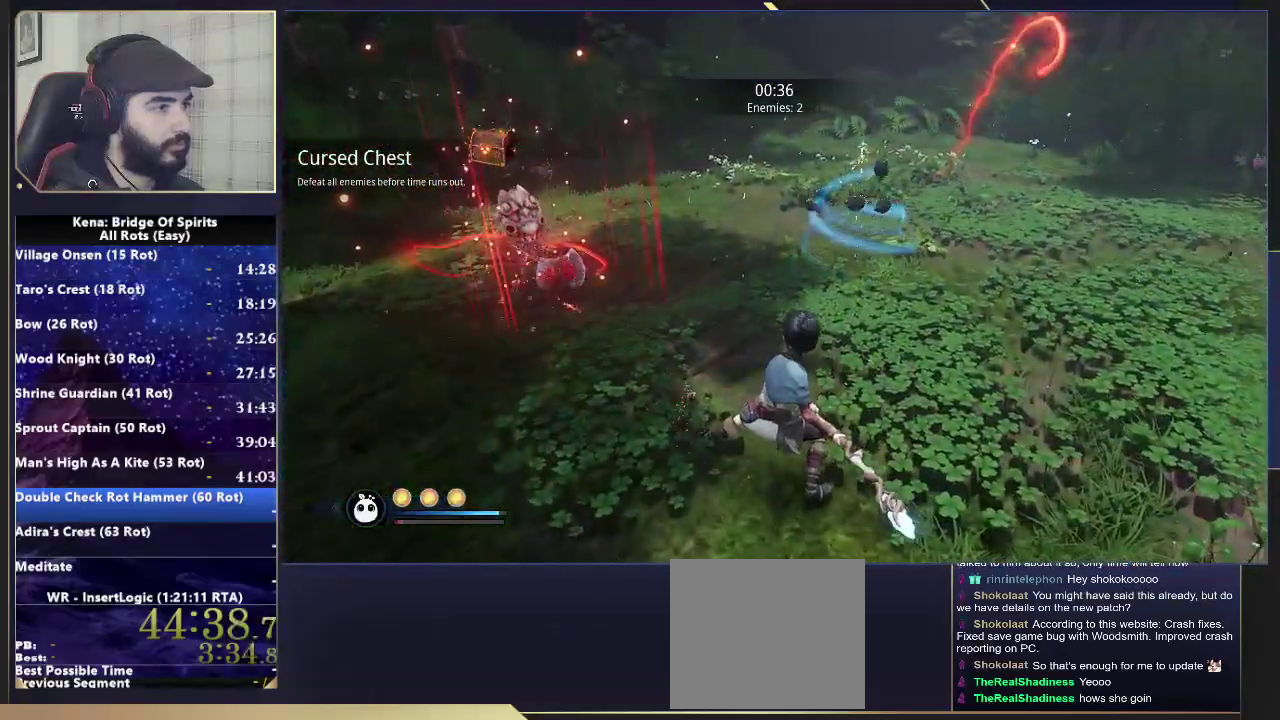
{"buttons": [], "left_stick": "up-left", "right_stick": "center", "events": [[400, "R2", "up"]]}
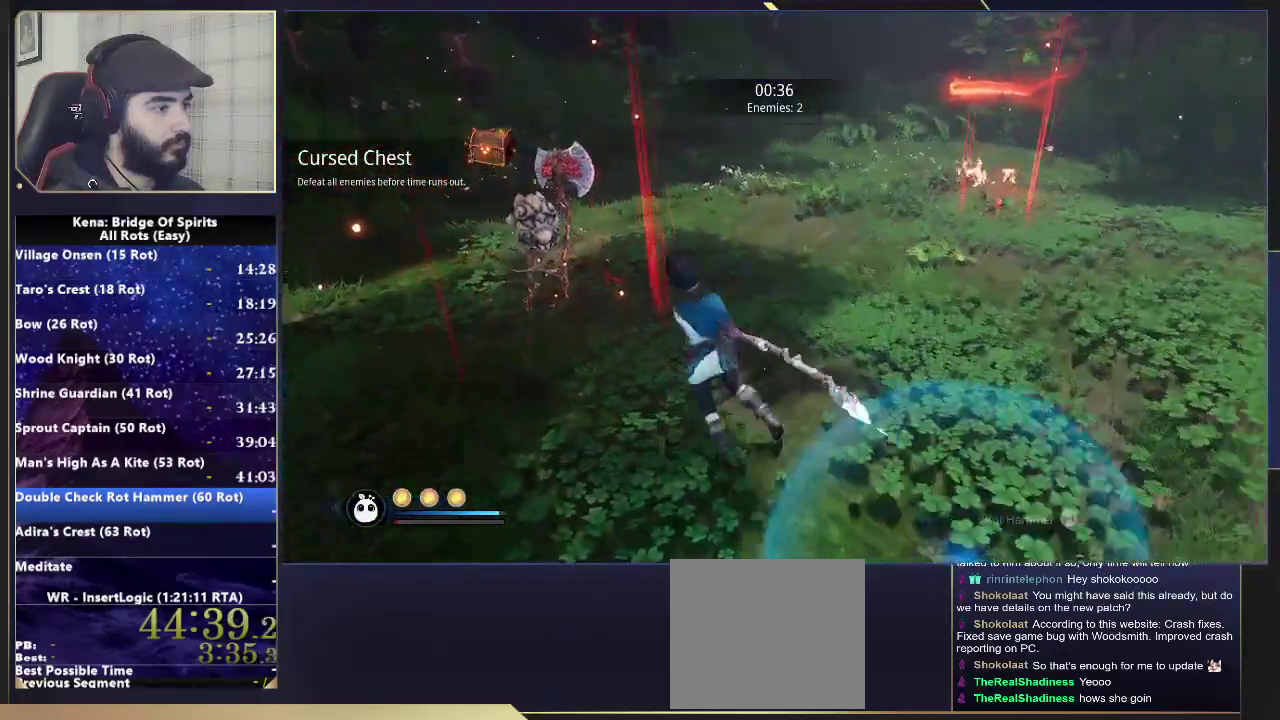
{"buttons": [], "left_stick": "up", "right_stick": "right", "events": [[33, "right_stick", "right"], [250, "left_stick", "up"]]}
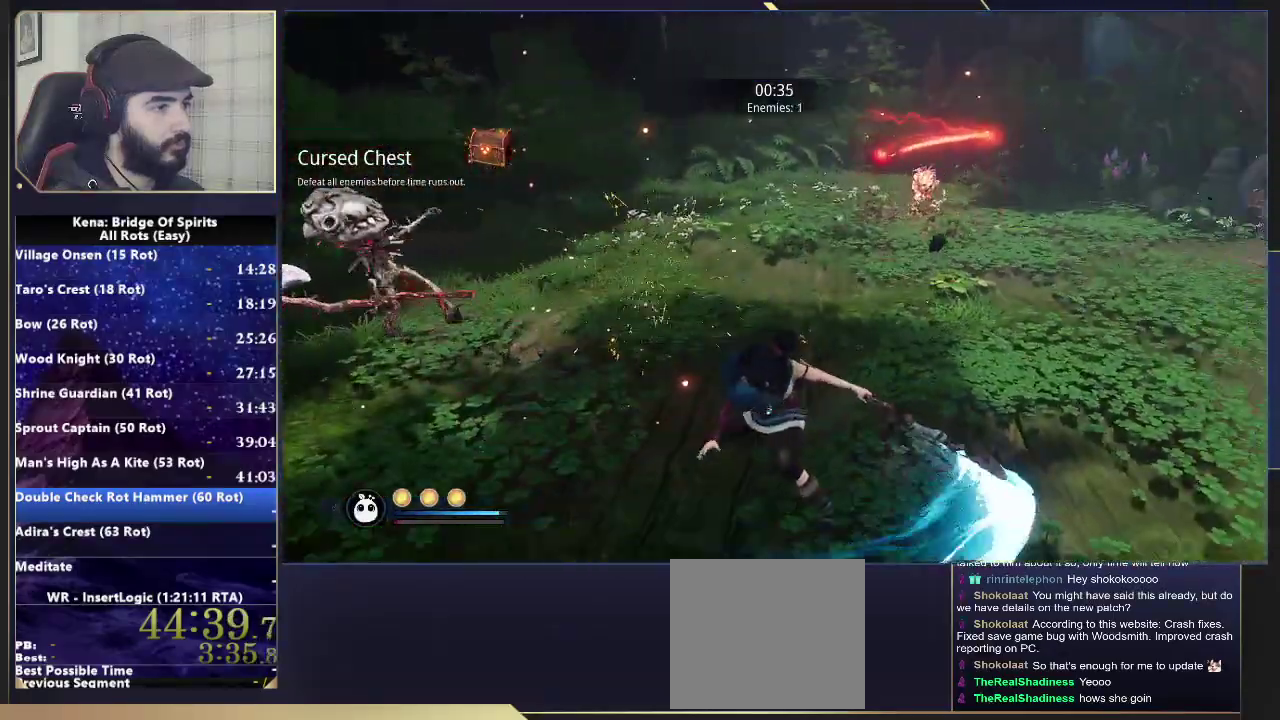
{"buttons": ["L1"], "left_stick": "up", "right_stick": "center", "events": [[83, "right_stick", "center"], [133, "L1", "down"], [250, "right_stick", "right"], [333, "right_stick", "center"]]}
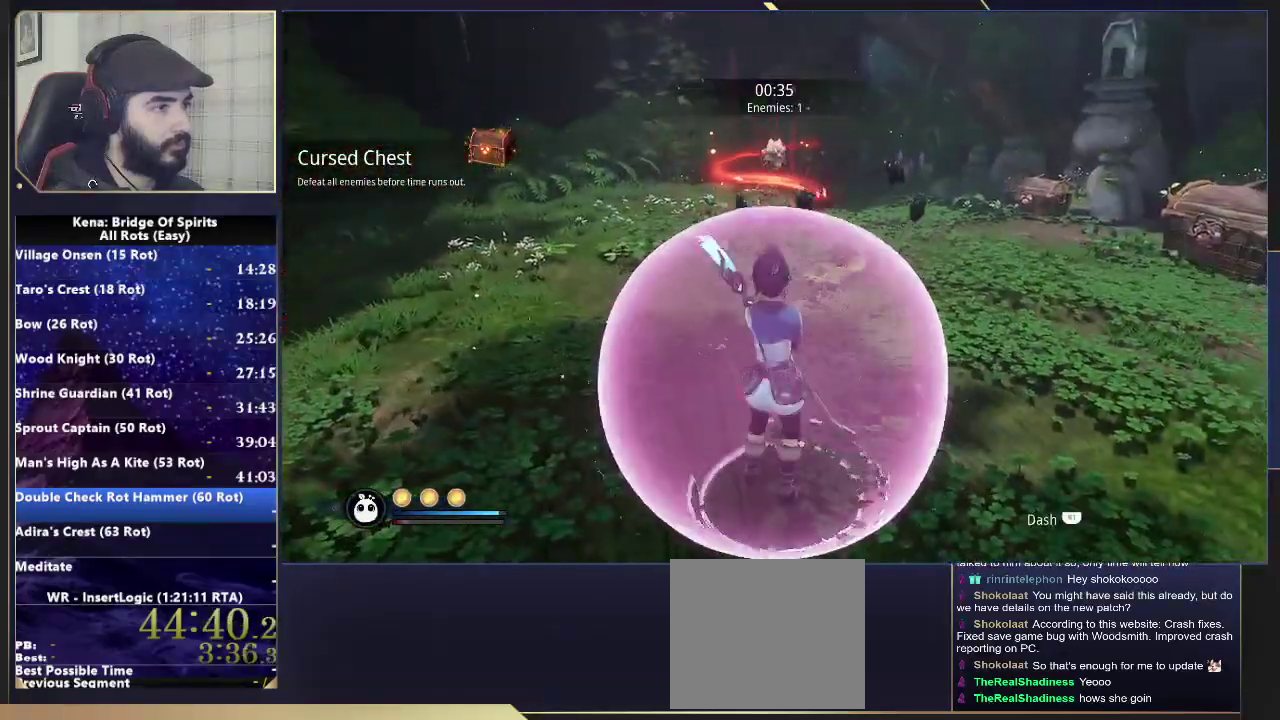
{"buttons": [], "left_stick": "up", "right_stick": "right", "events": [[317, "R1", "down"], [400, "L1", "up"], [400, "R1", "up"], [483, "right_stick", "right"]]}
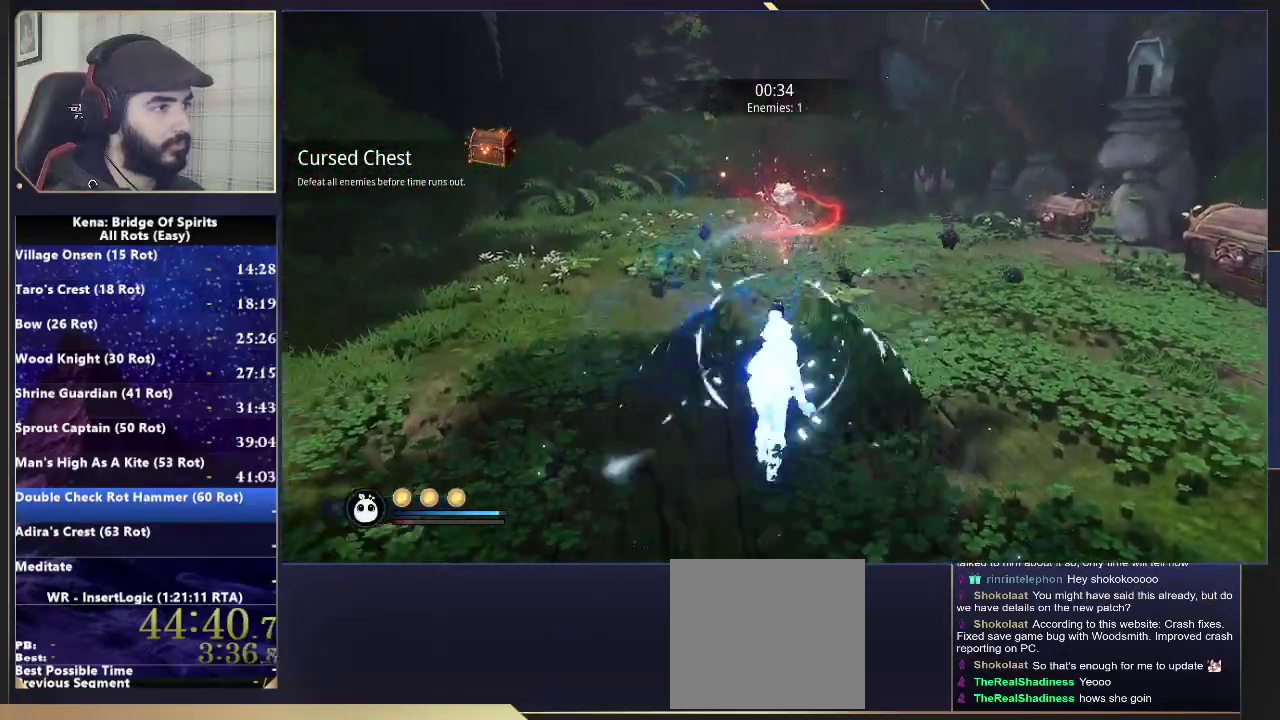
{"buttons": [], "left_stick": "up-right", "right_stick": "right", "events": [[250, "left_stick", "center"], [433, "left_stick", "up-right"]]}
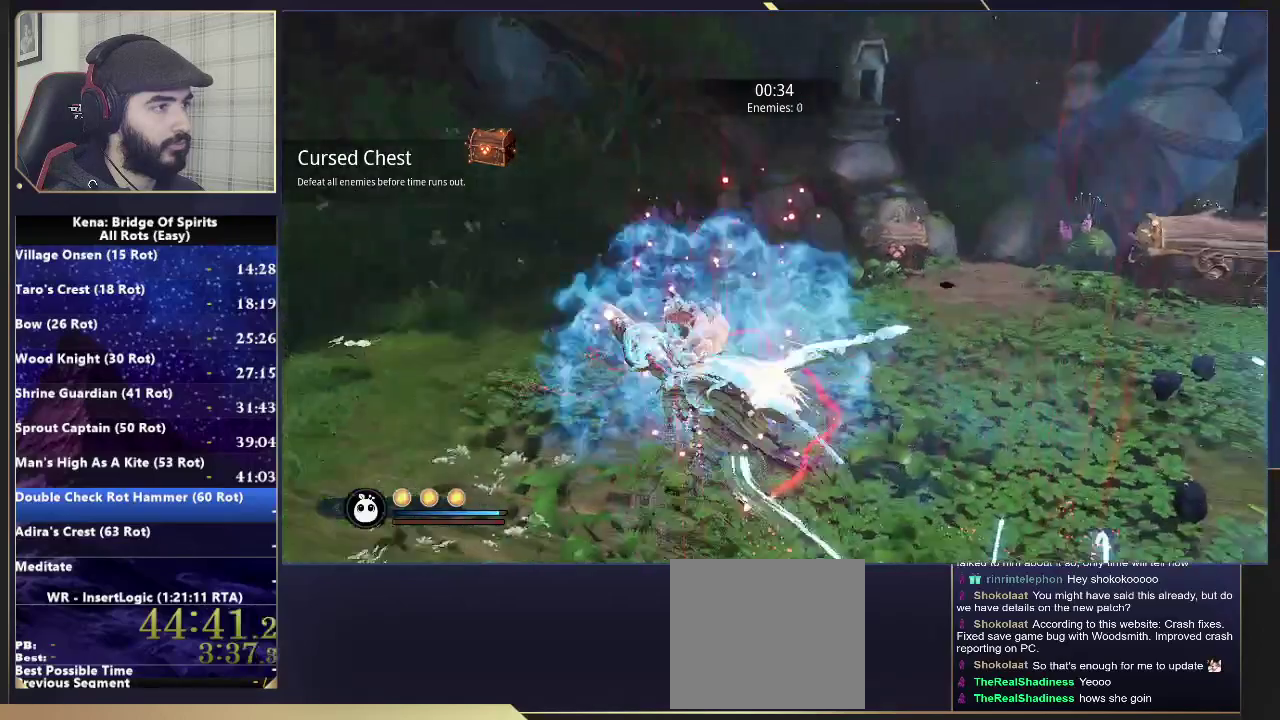
{"buttons": [], "left_stick": "up-right", "right_stick": "center", "events": [[100, "right_stick", "up-right"], [150, "right_stick", "right"], [283, "CROSS", "down"], [333, "CROSS", "up"], [333, "right_stick", "center"]]}
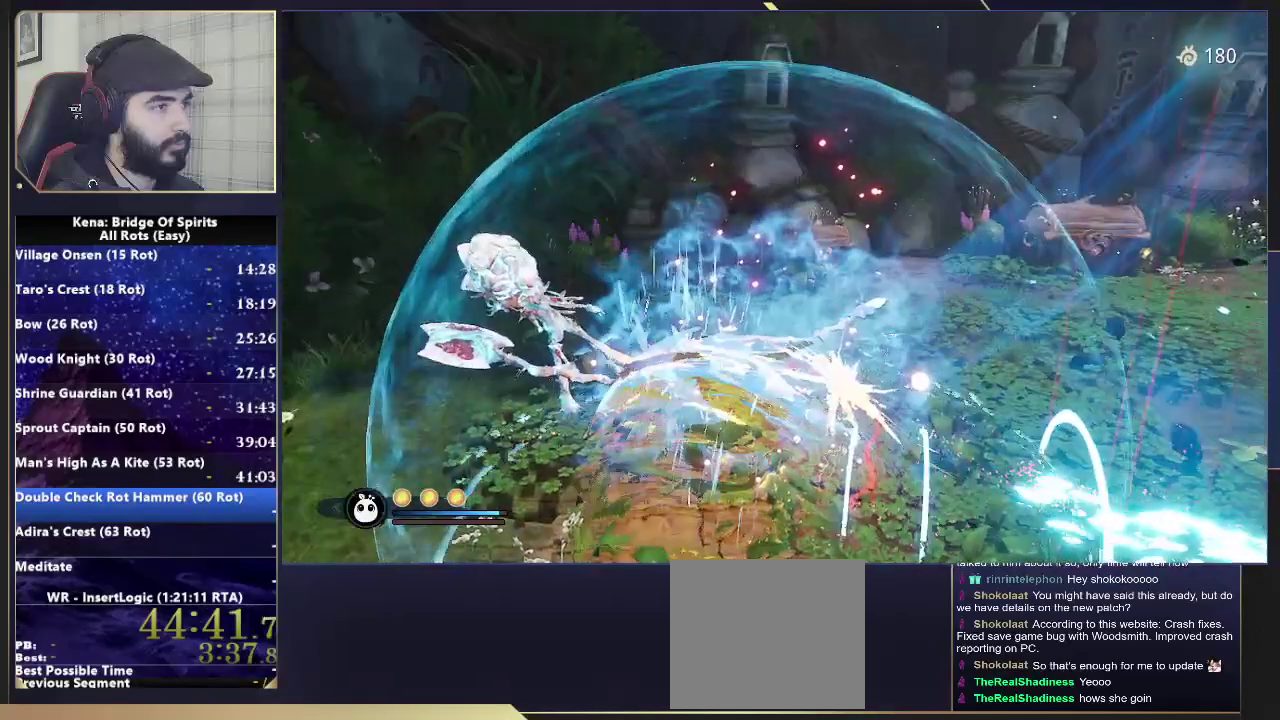
{"buttons": [], "left_stick": "up-right", "right_stick": "center", "events": []}
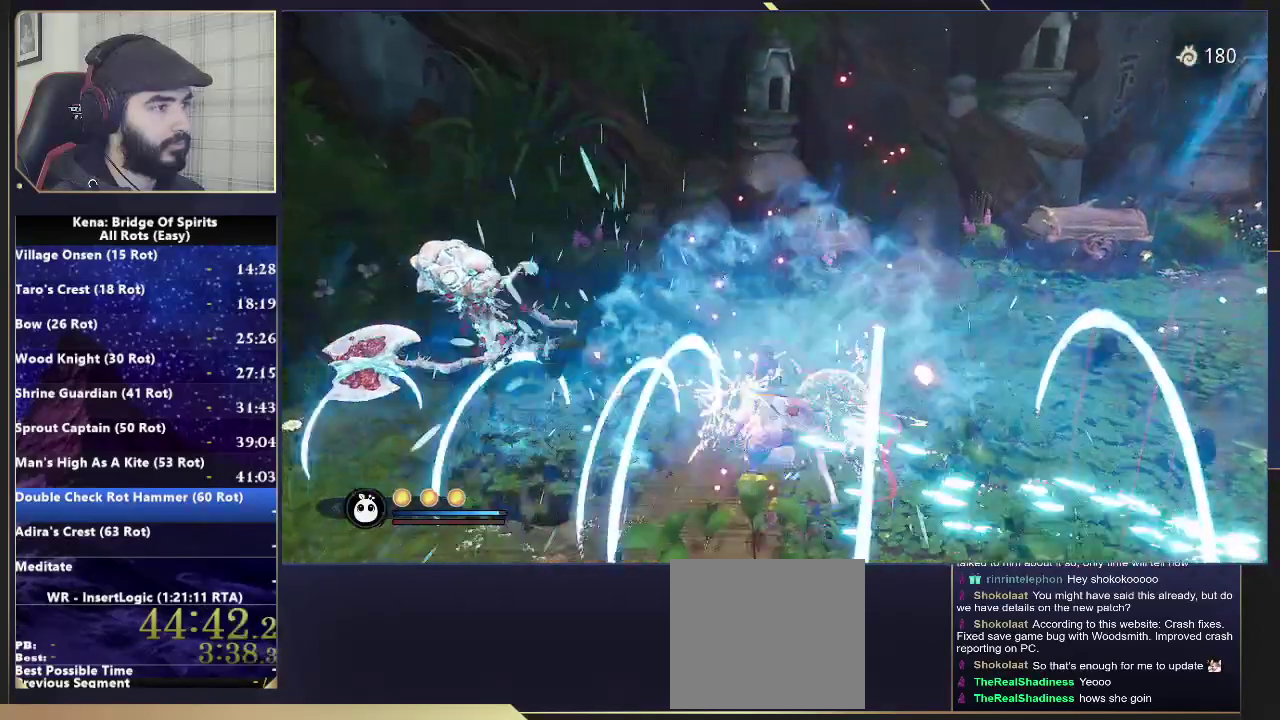
{"buttons": [], "left_stick": "up-right", "right_stick": "center", "events": []}
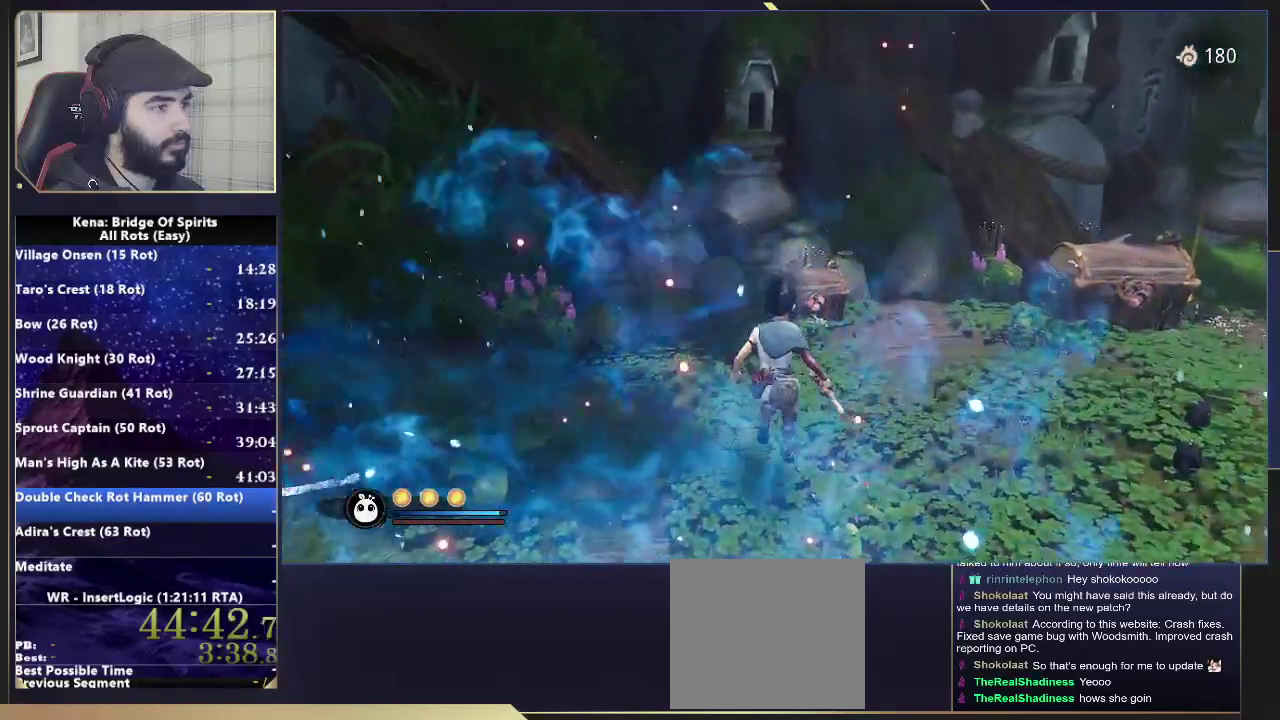
{"buttons": [], "left_stick": "up", "right_stick": "center", "events": [[283, "right_stick", "down-left"], [367, "right_stick", "center"], [467, "left_stick", "up"]]}
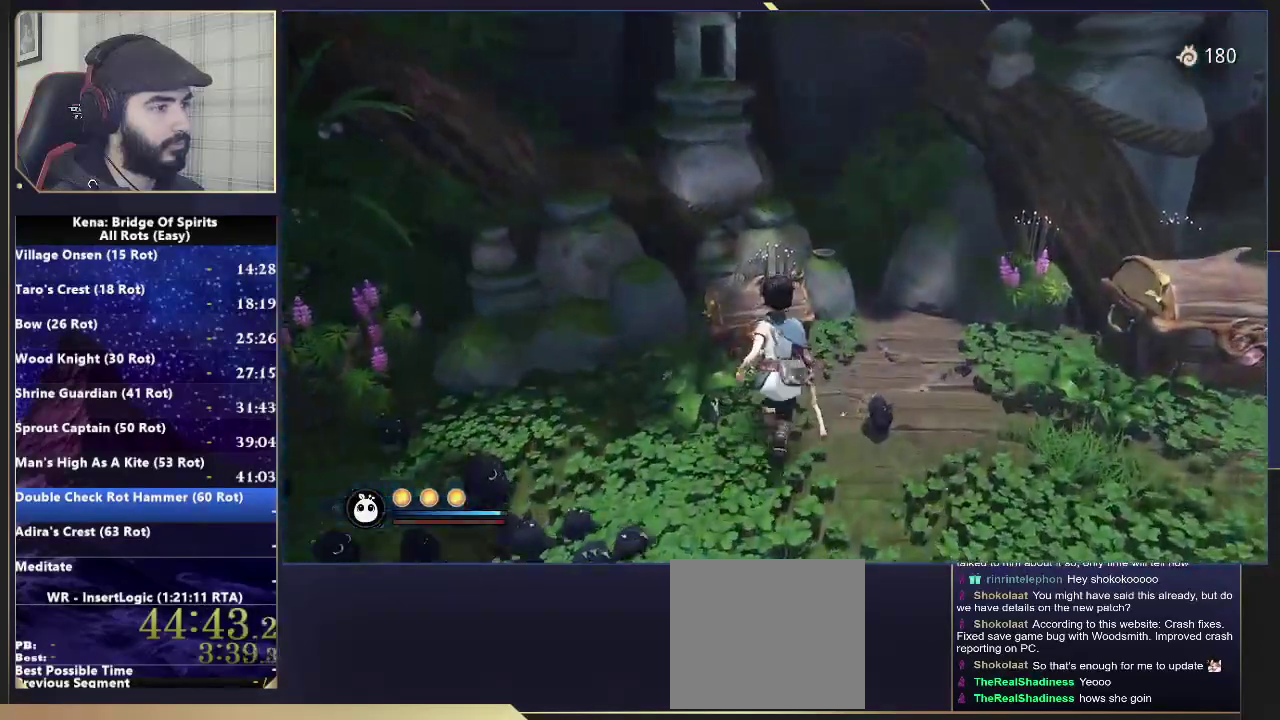
{"buttons": [], "left_stick": "center", "right_stick": "center", "events": [[67, "left_stick", "up-left"], [167, "left_stick", "center"]]}
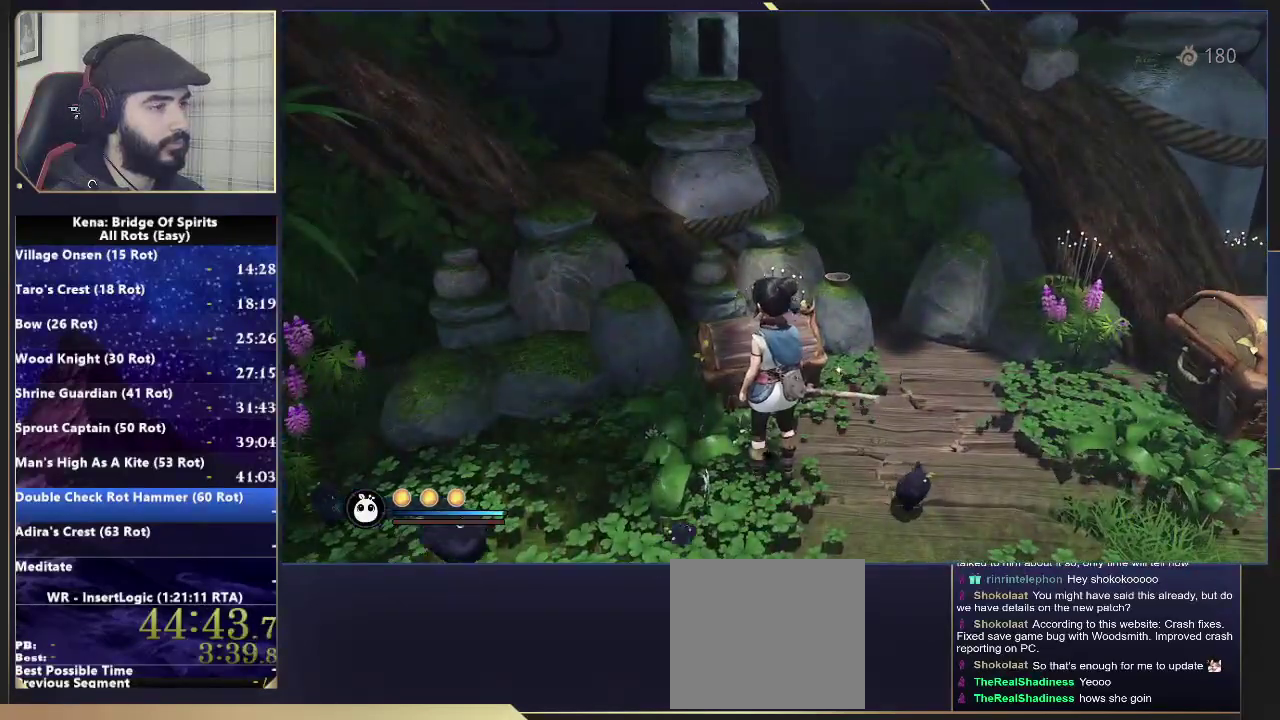
{"buttons": [], "left_stick": "center", "right_stick": "center", "events": [[50, "left_stick", "up"], [133, "left_stick", "center"]]}
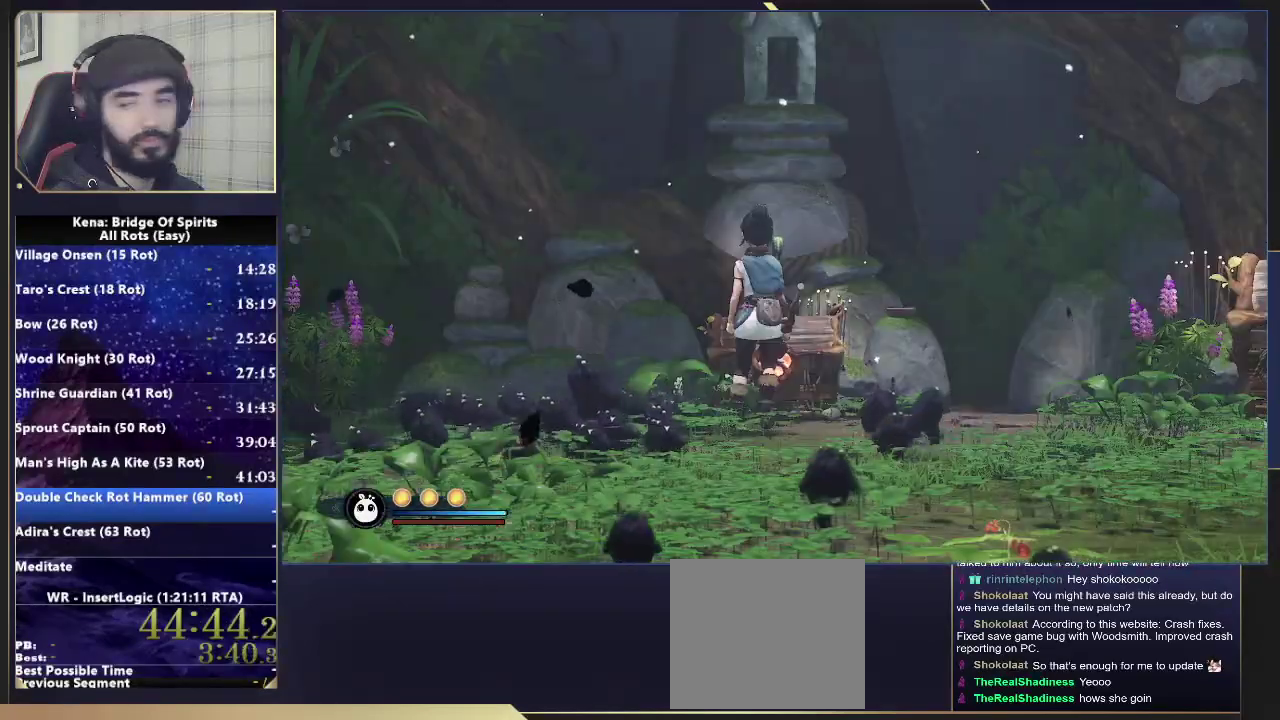
{"buttons": [], "left_stick": "center", "right_stick": "center", "events": []}
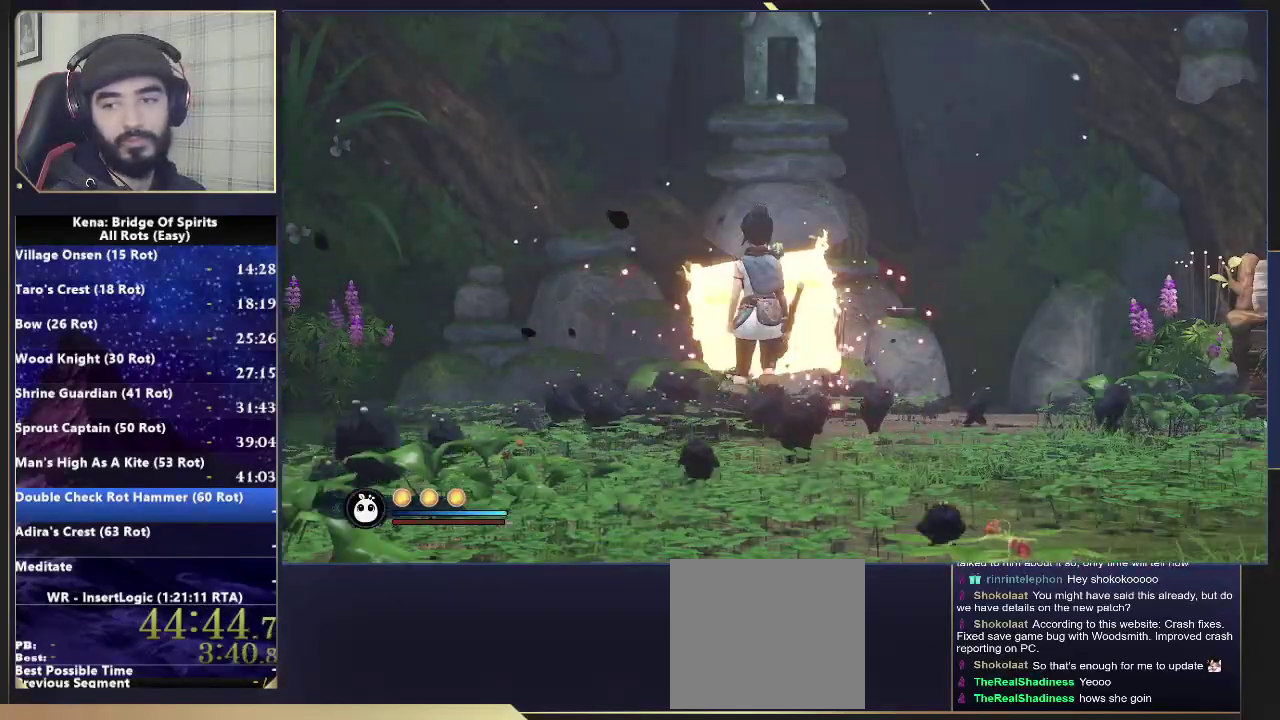
{"buttons": [], "left_stick": "center", "right_stick": "center", "events": []}
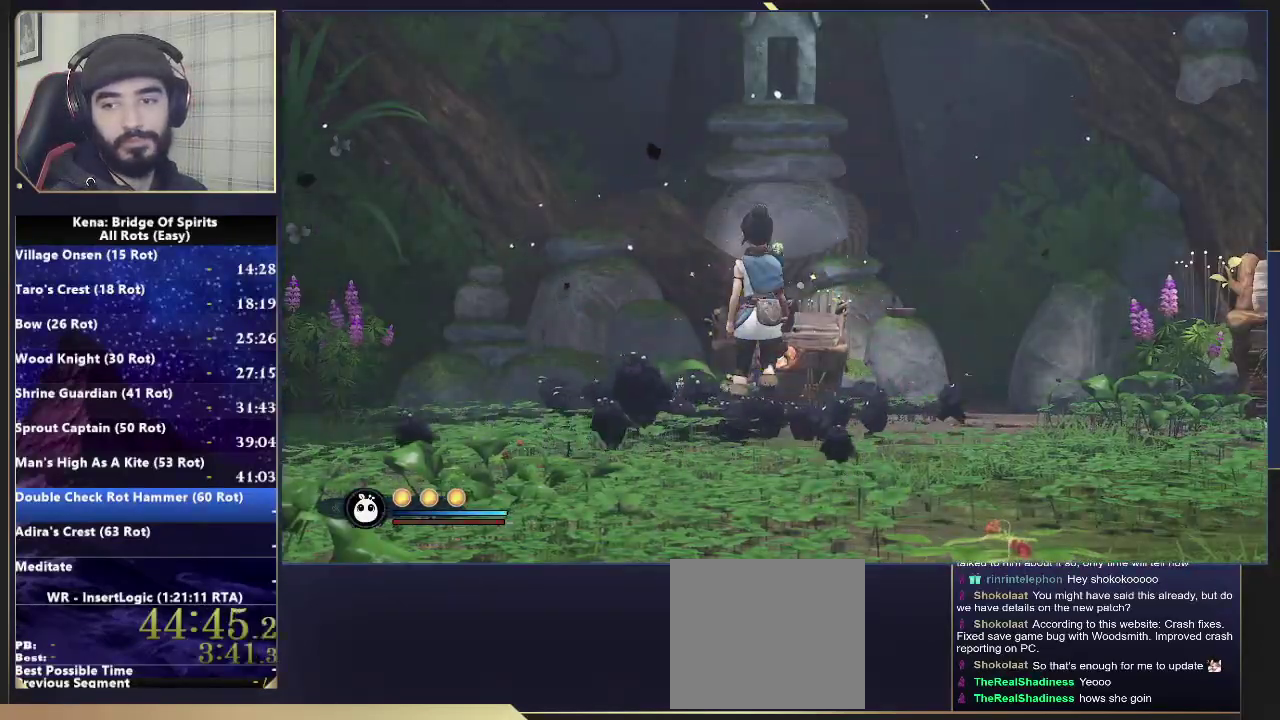
{"buttons": [], "left_stick": "center", "right_stick": "center", "events": []}
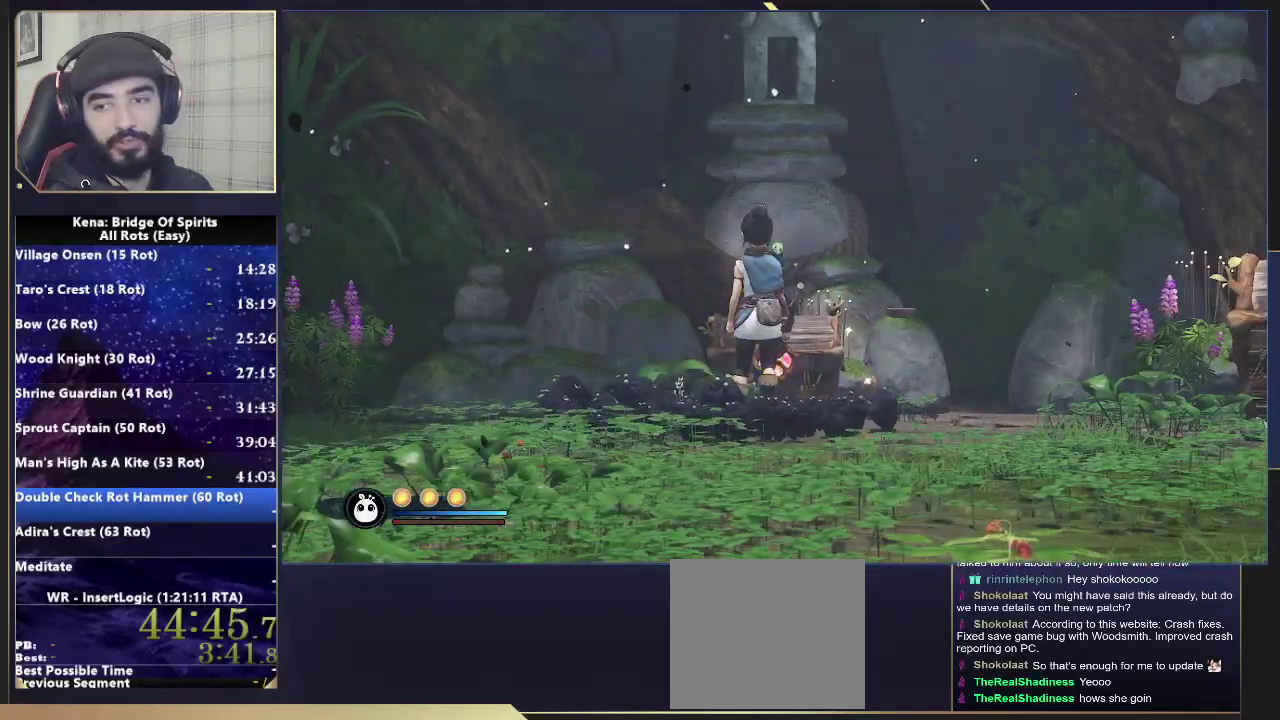
{"buttons": [], "left_stick": "center", "right_stick": "center", "events": []}
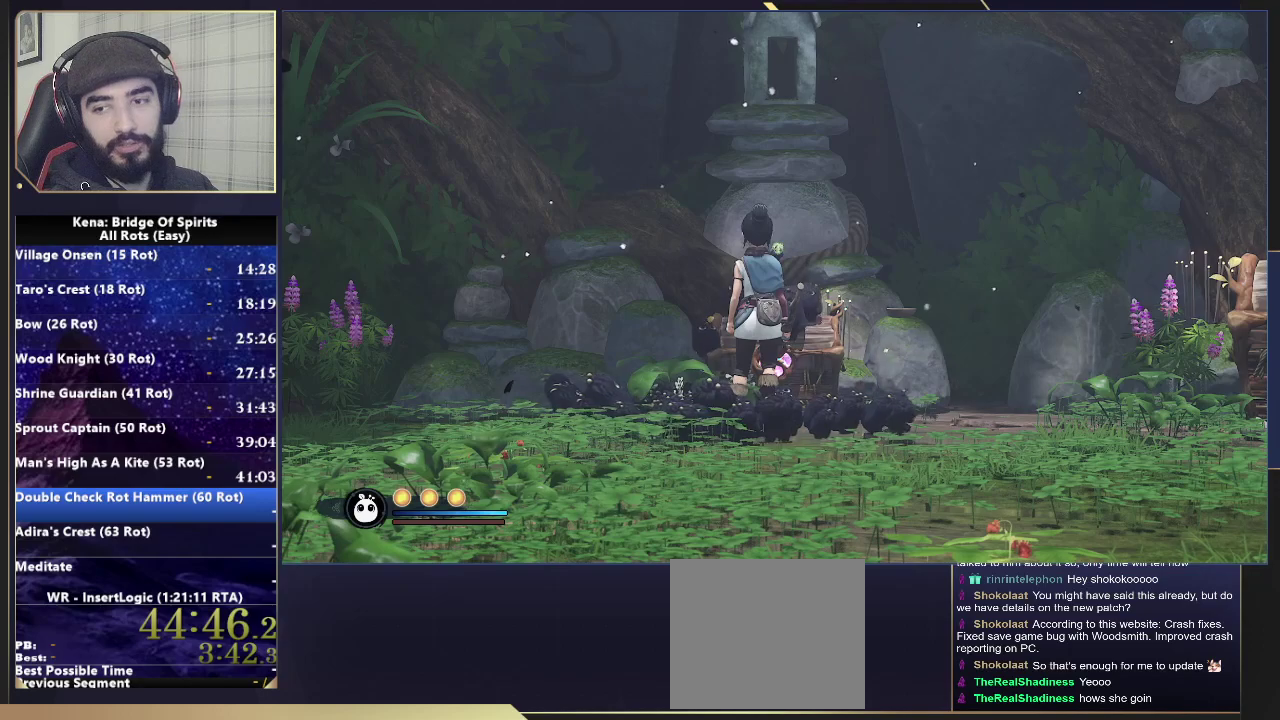
{"buttons": [], "left_stick": "center", "right_stick": "center", "events": []}
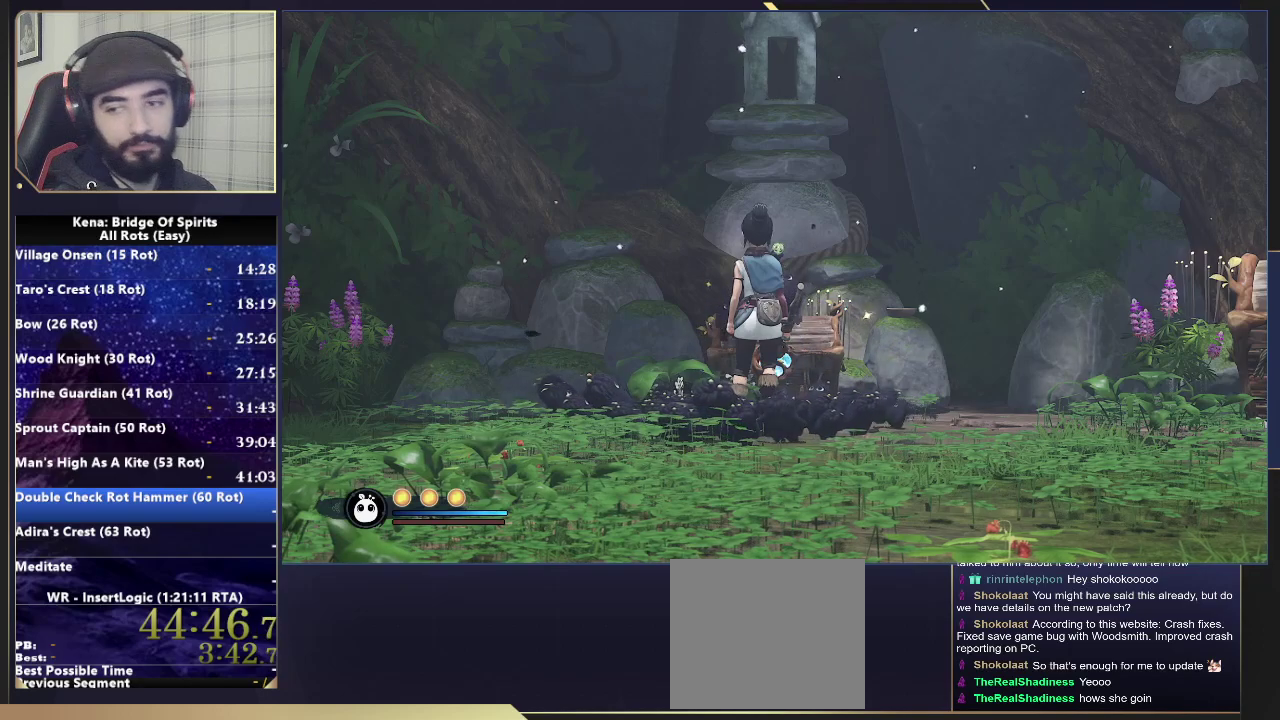
{"buttons": [], "left_stick": "center", "right_stick": "center", "events": [[150, "TRIANGLE", "down"], [233, "TRIANGLE", "up"], [333, "TRIANGLE", "down"], [433, "TRIANGLE", "up"]]}
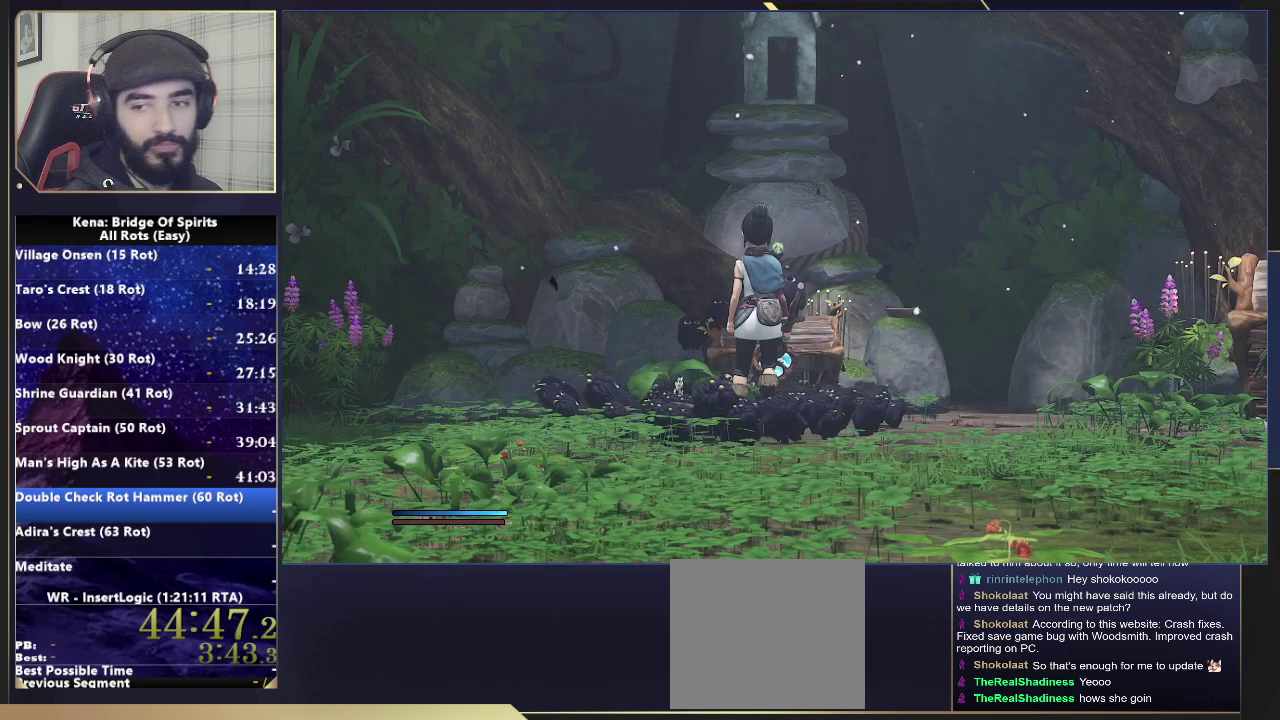
{"buttons": [], "left_stick": "center", "right_stick": "center", "events": [[17, "TRIANGLE", "down"], [100, "TRIANGLE", "up"], [183, "TRIANGLE", "down"], [267, "TRIANGLE", "up"], [367, "TRIANGLE", "down"], [450, "TRIANGLE", "up"]]}
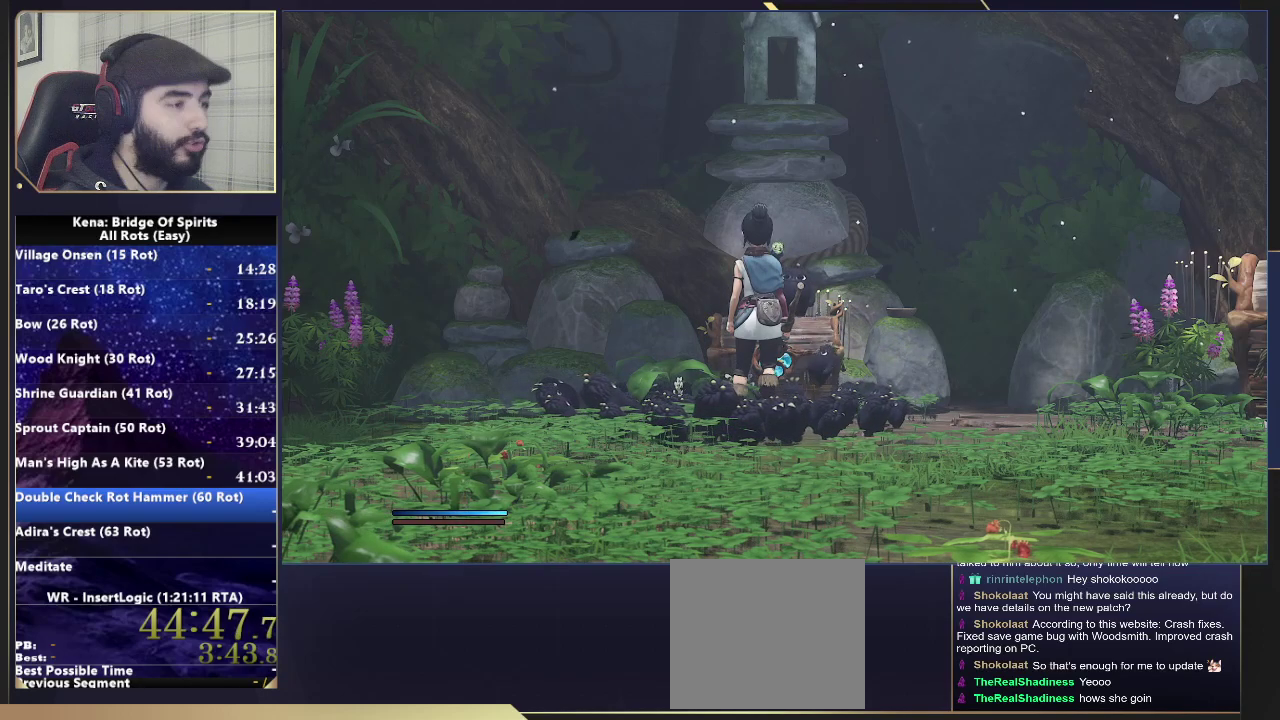
{"buttons": ["TRIANGLE"], "left_stick": "center", "right_stick": "center", "events": [[33, "TRIANGLE", "down"], [117, "TRIANGLE", "up"], [200, "TRIANGLE", "down"], [283, "TRIANGLE", "up"], [367, "TRIANGLE", "down"], [433, "TRIANGLE", "up"], [500, "TRIANGLE", "down"]]}
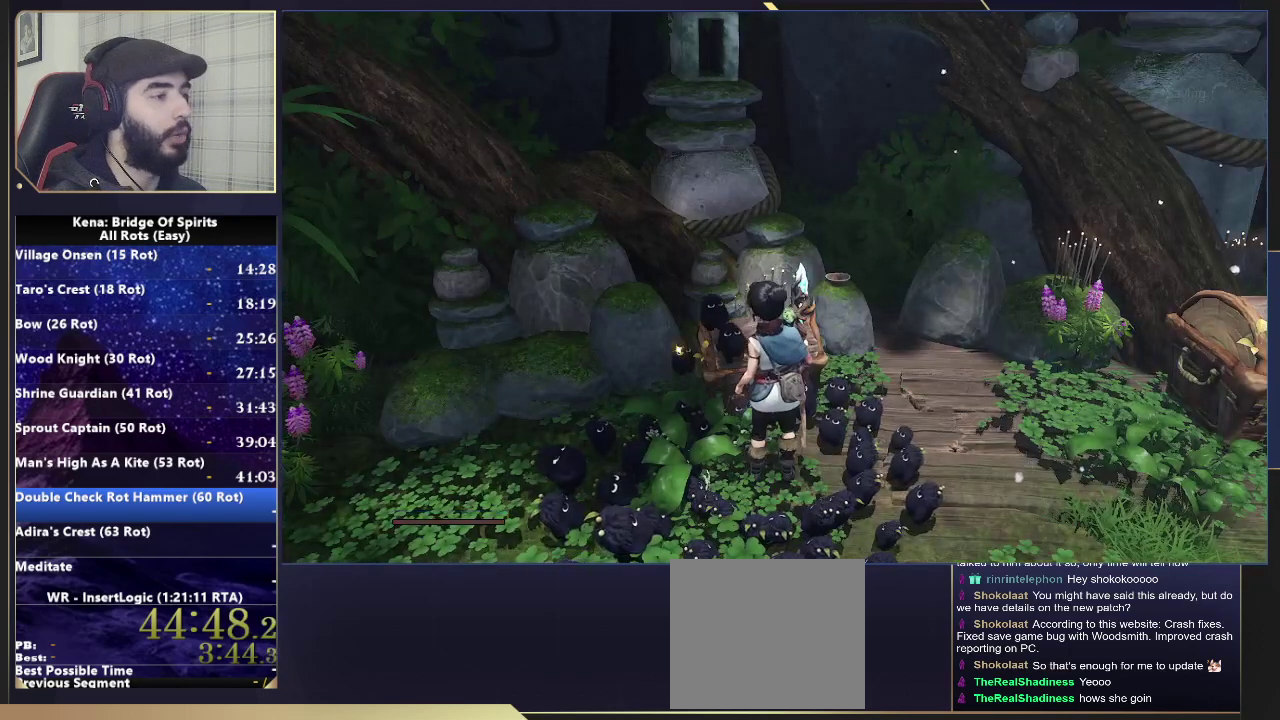
{"buttons": [], "left_stick": "center", "right_stick": "center", "events": [[50, "TRIANGLE", "up"], [250, "L2", "down"], [300, "L2", "up"]]}
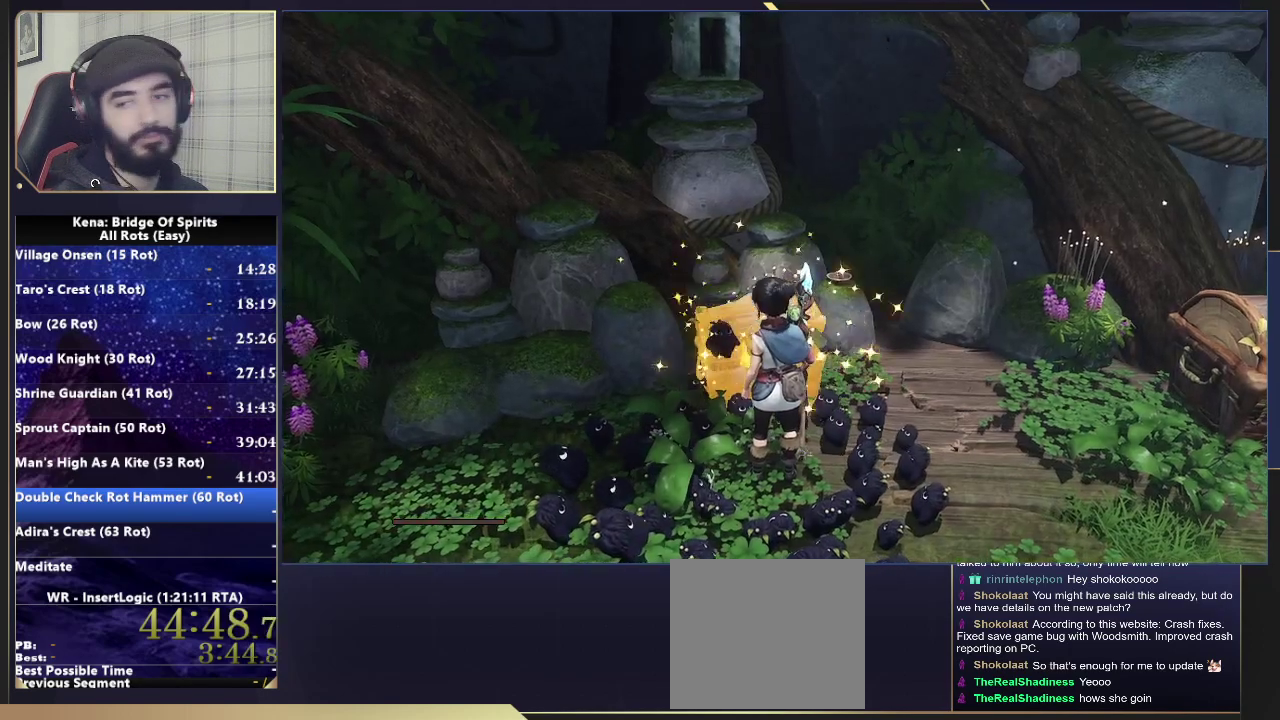
{"buttons": [], "left_stick": "center", "right_stick": "center", "events": [[217, "L2", "down"], [267, "L2", "up"]]}
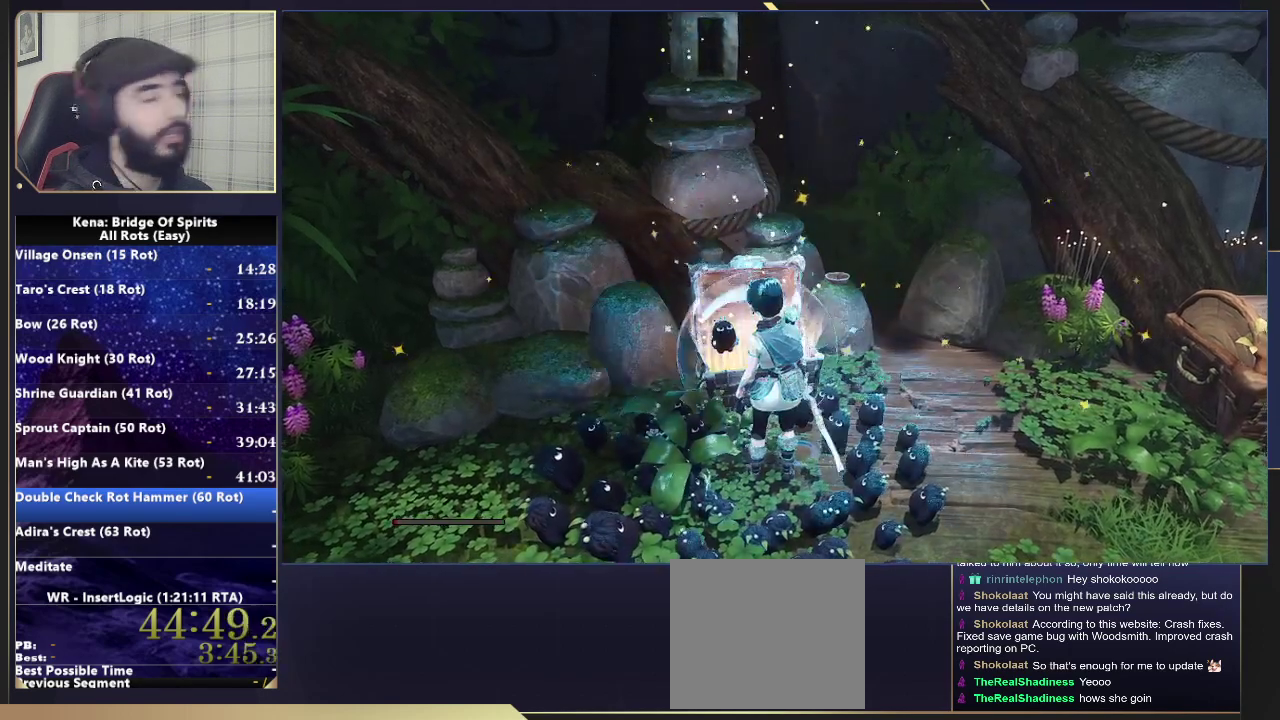
{"buttons": [], "left_stick": "center", "right_stick": "center", "events": []}